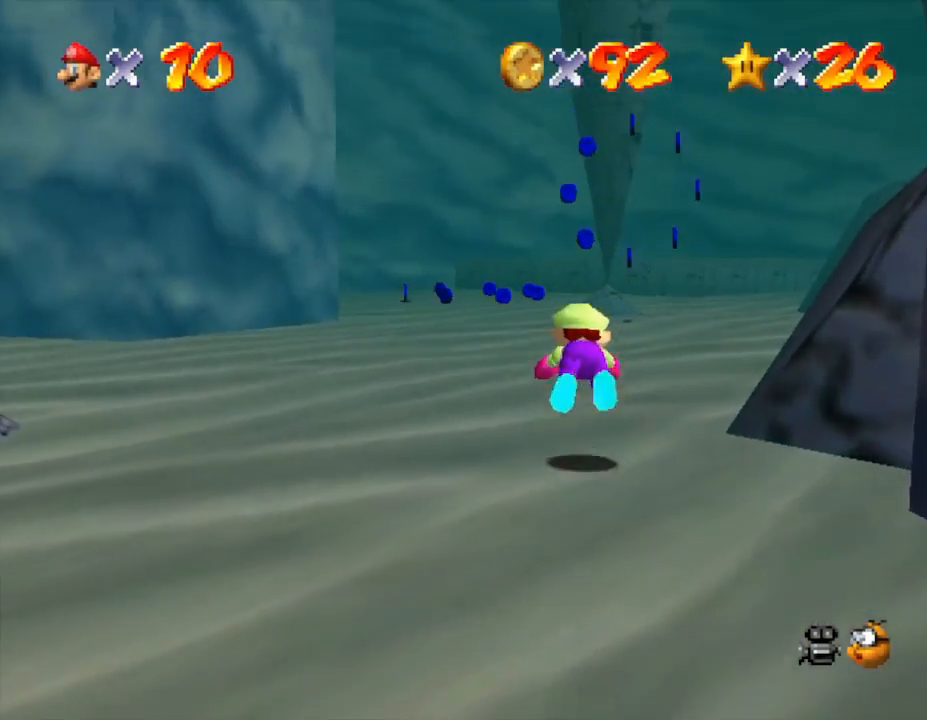
Gameplay with a controller (Nintendo layout); each line is a JSON object with the inputs held at the frame after it. "events" lists button and stick changes between this image and that frame as [ms after this image, input, new state], when the widget could be followed in between. Not read: L3 R3.
{"buttons": [], "left_stick": "up", "events": [[267, "B", "down"], [383, "B", "up"]]}
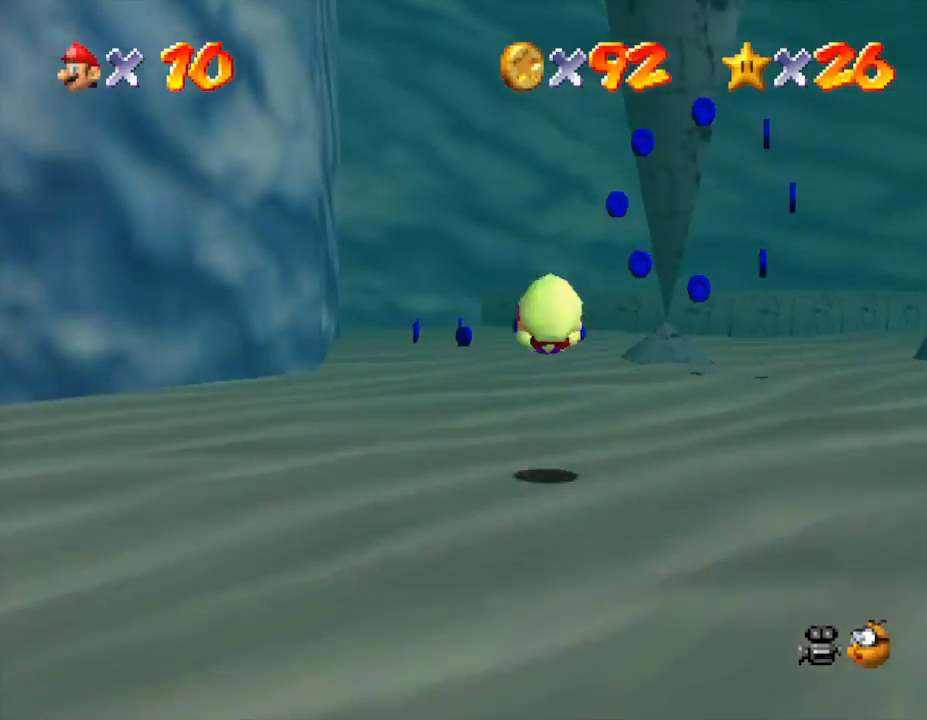
{"buttons": [], "left_stick": "up", "events": []}
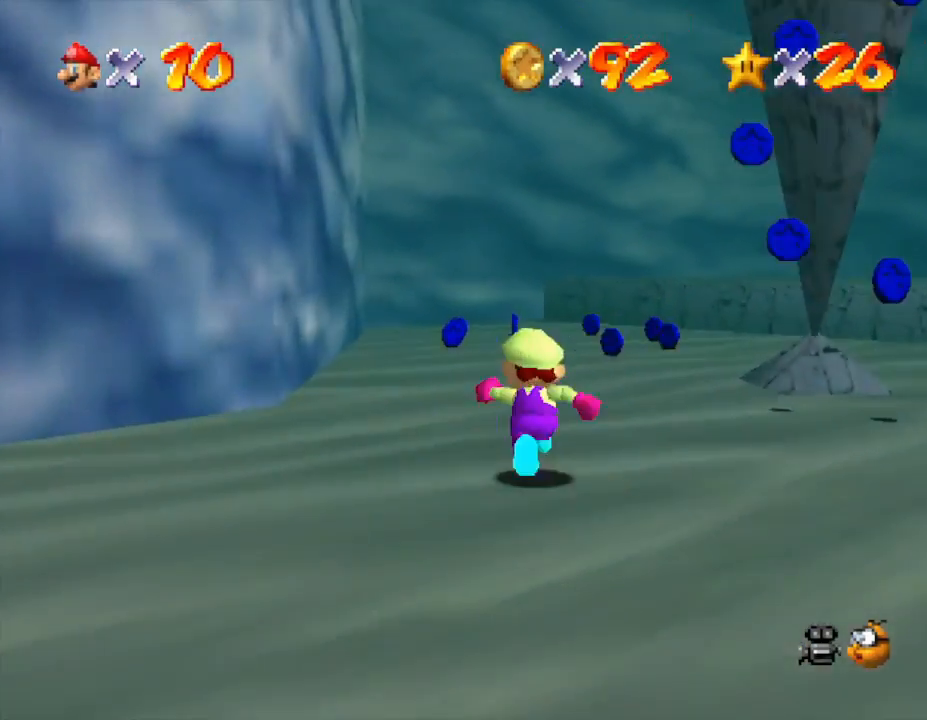
{"buttons": [], "left_stick": "right", "events": [[183, "left_stick", "right"]]}
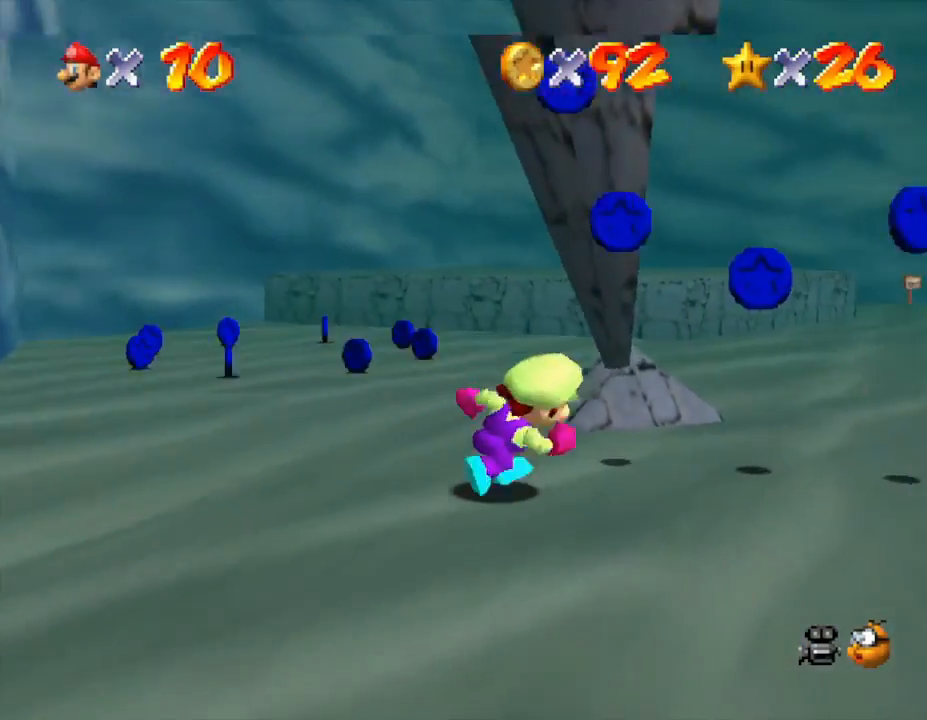
{"buttons": ["A"], "left_stick": "left", "events": [[250, "left_stick", "up-left"], [367, "A", "down"], [367, "left_stick", "down-left"], [467, "left_stick", "left"]]}
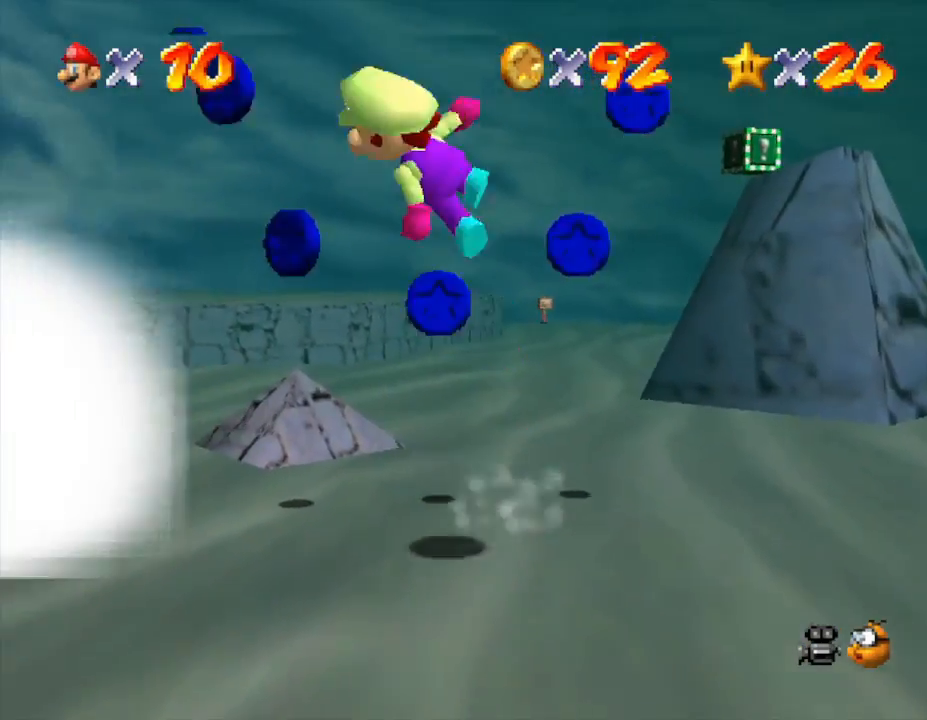
{"buttons": [], "left_stick": "up-right", "events": [[50, "left_stick", "up-left"], [117, "A", "up"], [167, "left_stick", "up-right"], [267, "left_stick", "up-left"], [450, "left_stick", "up-right"]]}
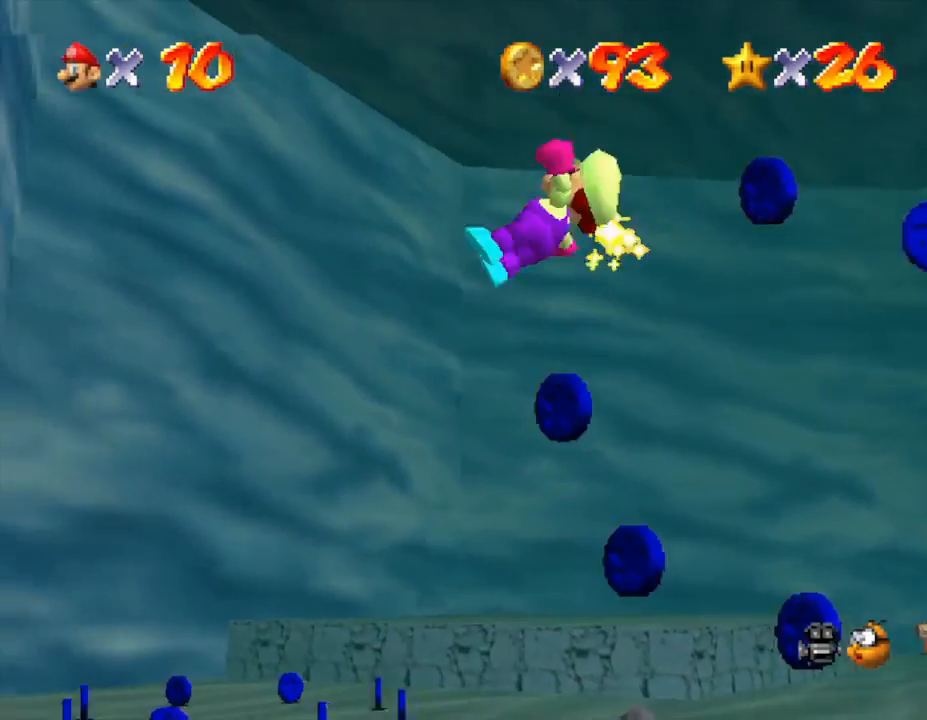
{"buttons": [], "left_stick": "up-right", "events": [[17, "left_stick", "right"], [417, "left_stick", "up-right"]]}
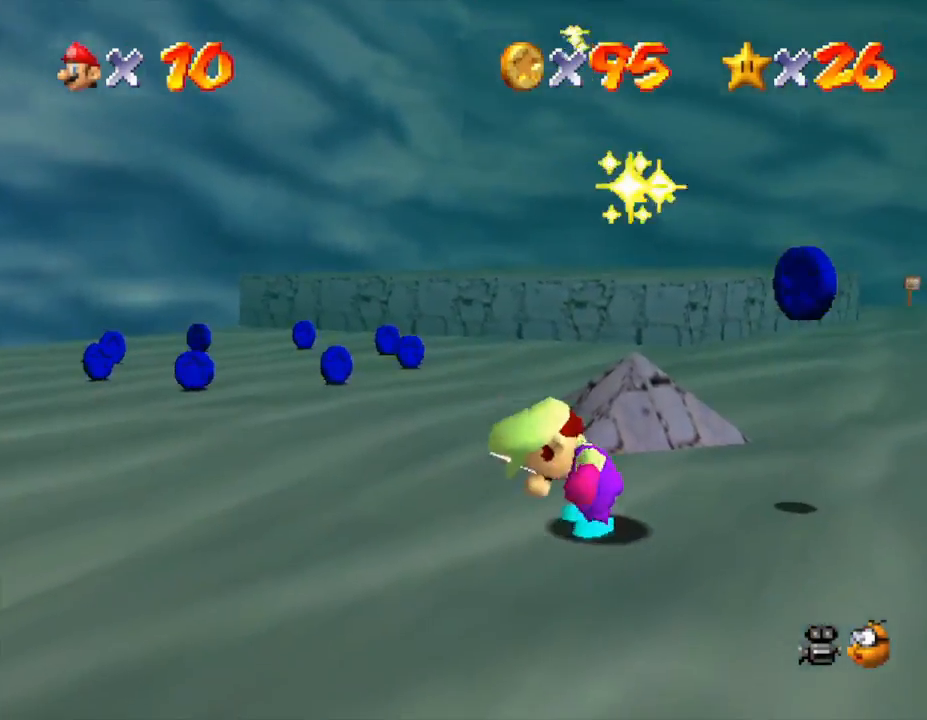
{"buttons": [], "left_stick": "right", "events": [[450, "left_stick", "right"]]}
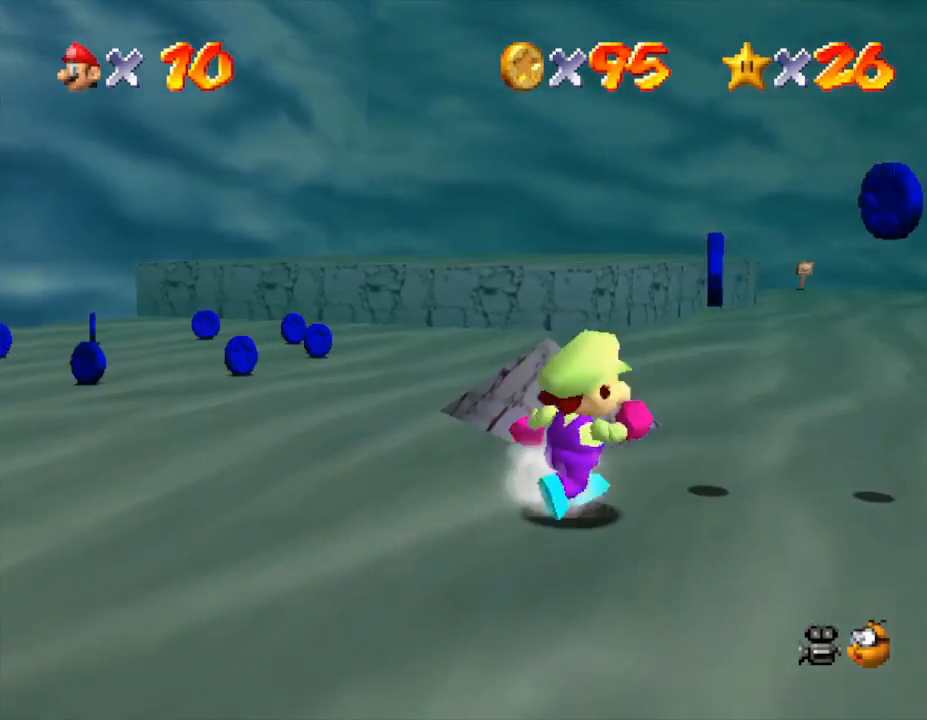
{"buttons": [], "left_stick": "up-right", "events": [[167, "A", "down"], [233, "A", "up"], [383, "left_stick", "up-right"]]}
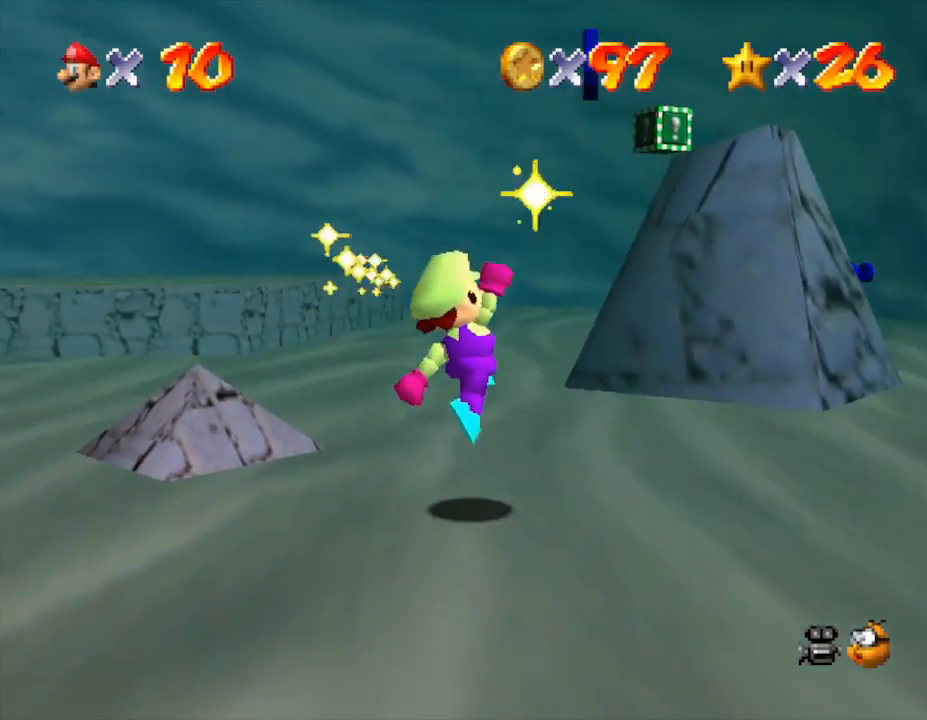
{"buttons": [], "left_stick": "left", "events": [[133, "left_stick", "up-left"], [200, "left_stick", "left"]]}
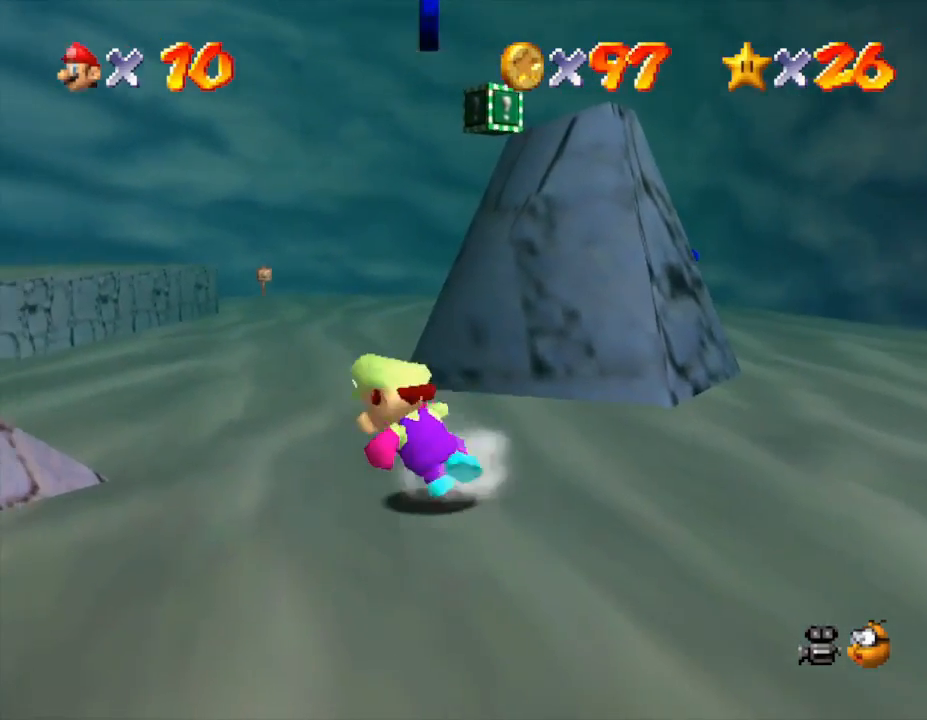
{"buttons": [], "left_stick": "left", "events": []}
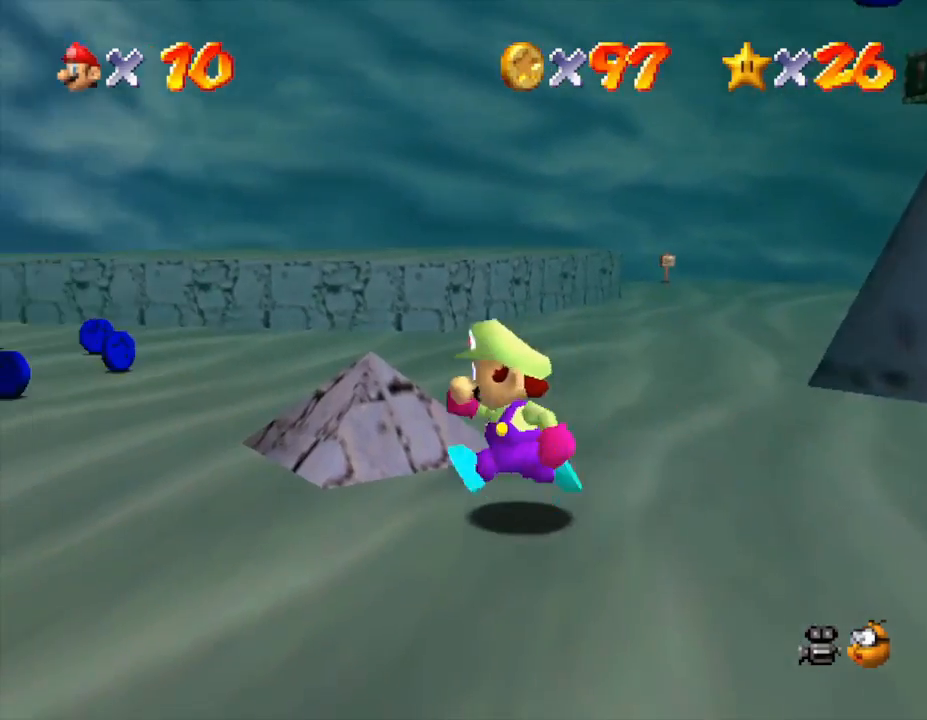
{"buttons": [], "left_stick": "up-left", "events": [[283, "left_stick", "up-left"]]}
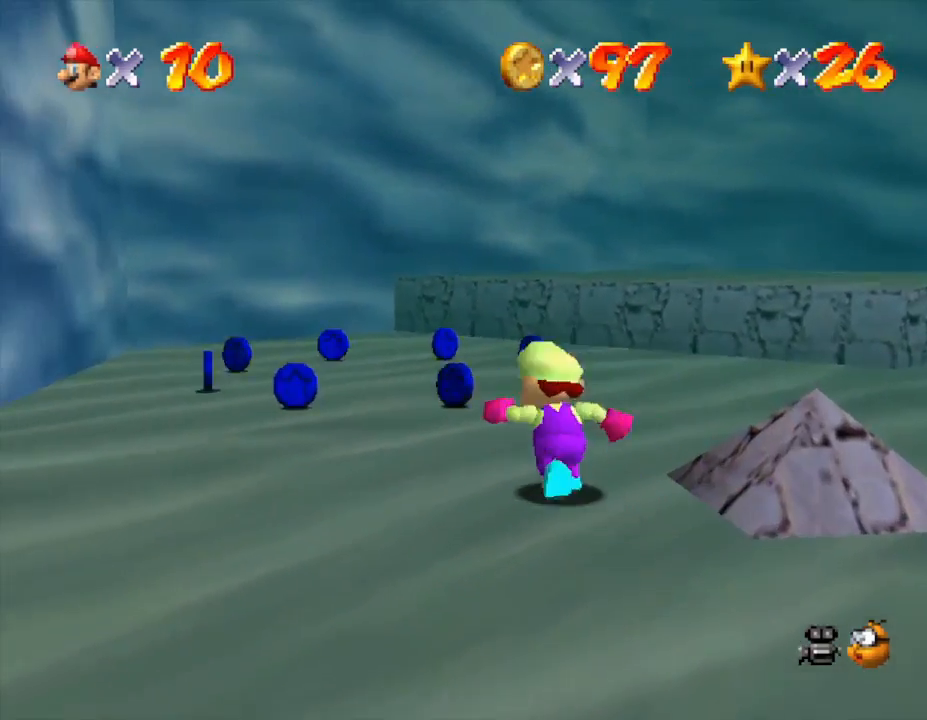
{"buttons": [], "left_stick": "up-left", "events": []}
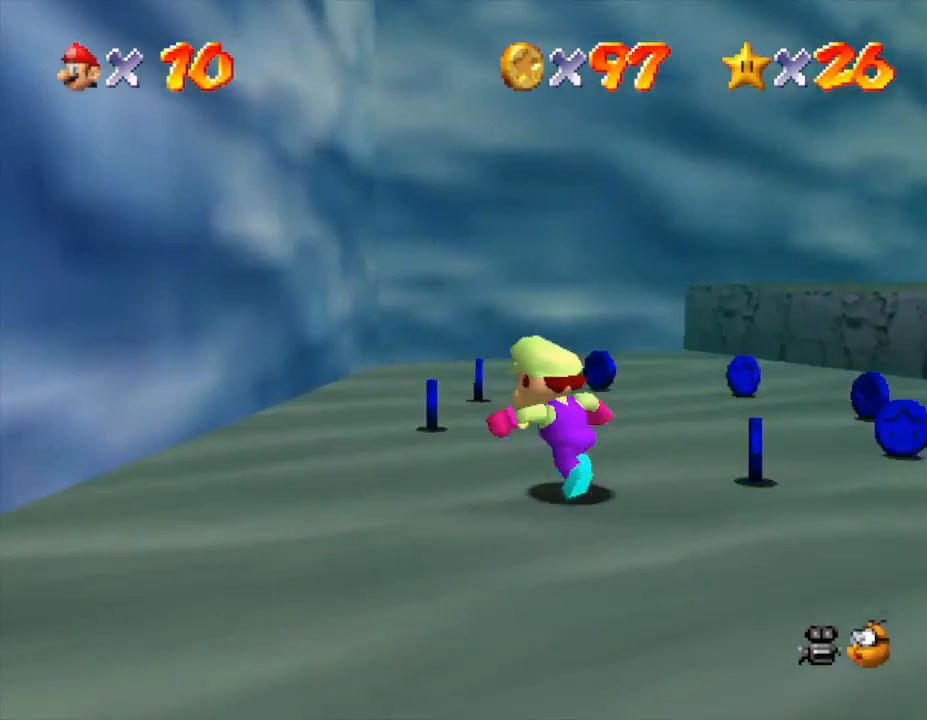
{"buttons": [], "left_stick": "up-right", "events": [[333, "left_stick", "up"], [500, "left_stick", "up-right"]]}
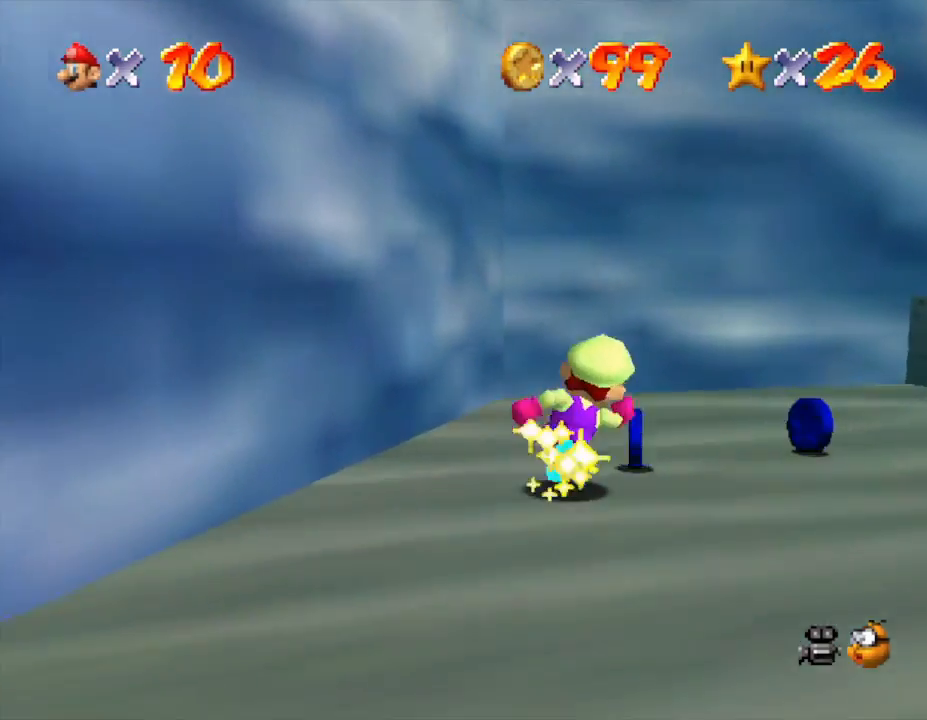
{"buttons": [], "left_stick": "center", "events": [[400, "left_stick", "center"]]}
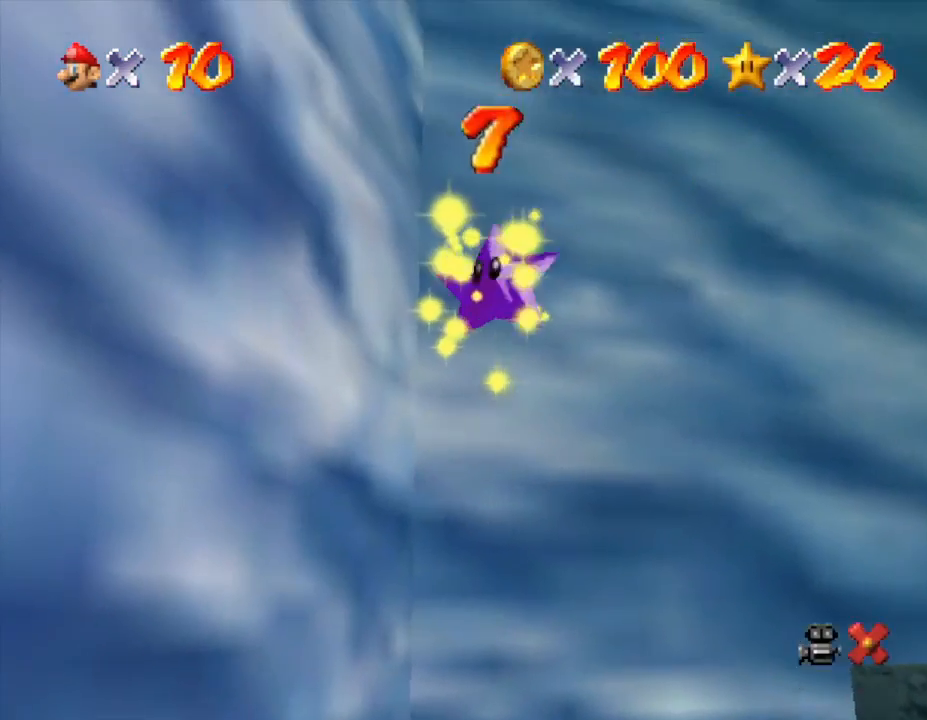
{"buttons": [], "left_stick": "center", "events": []}
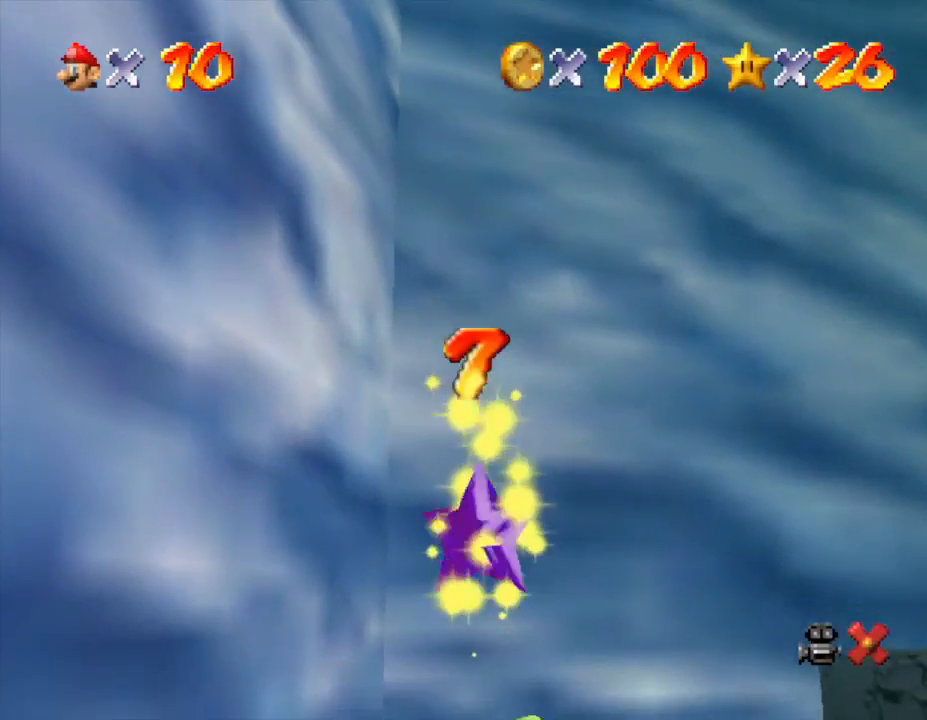
{"buttons": [], "left_stick": "center", "events": []}
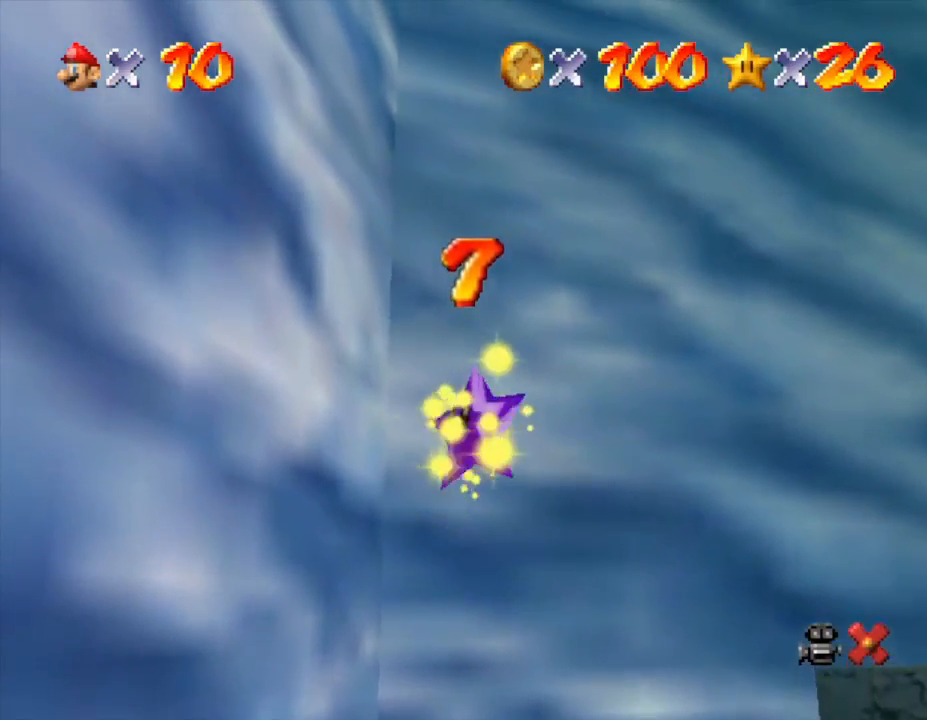
{"buttons": [], "left_stick": "center", "events": []}
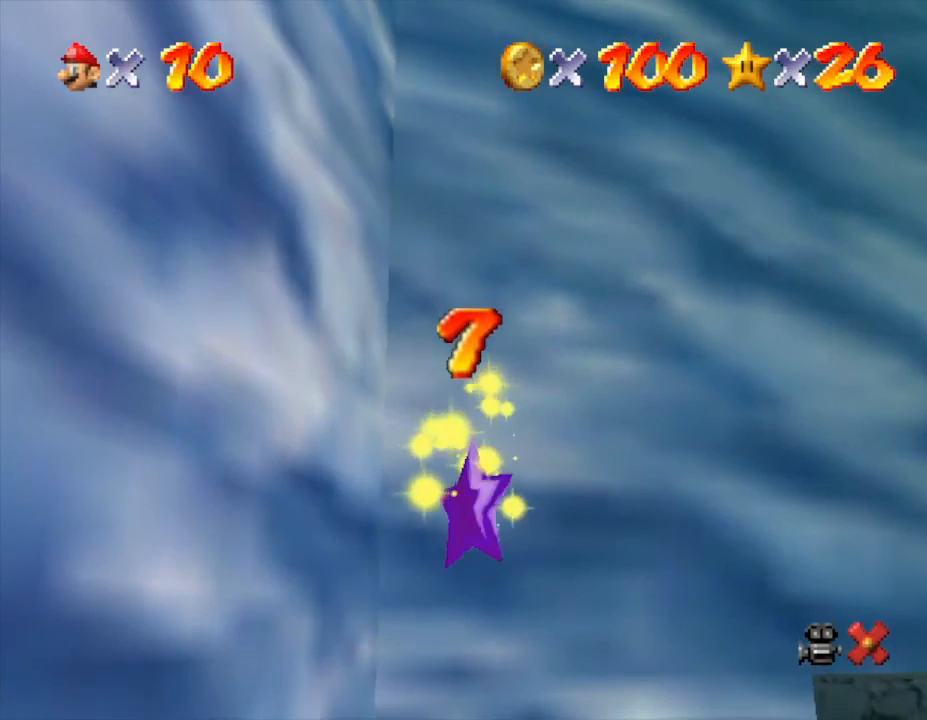
{"buttons": [], "left_stick": "center", "events": [[50, "A", "down"], [133, "A", "up"], [200, "A", "down"], [450, "A", "up"]]}
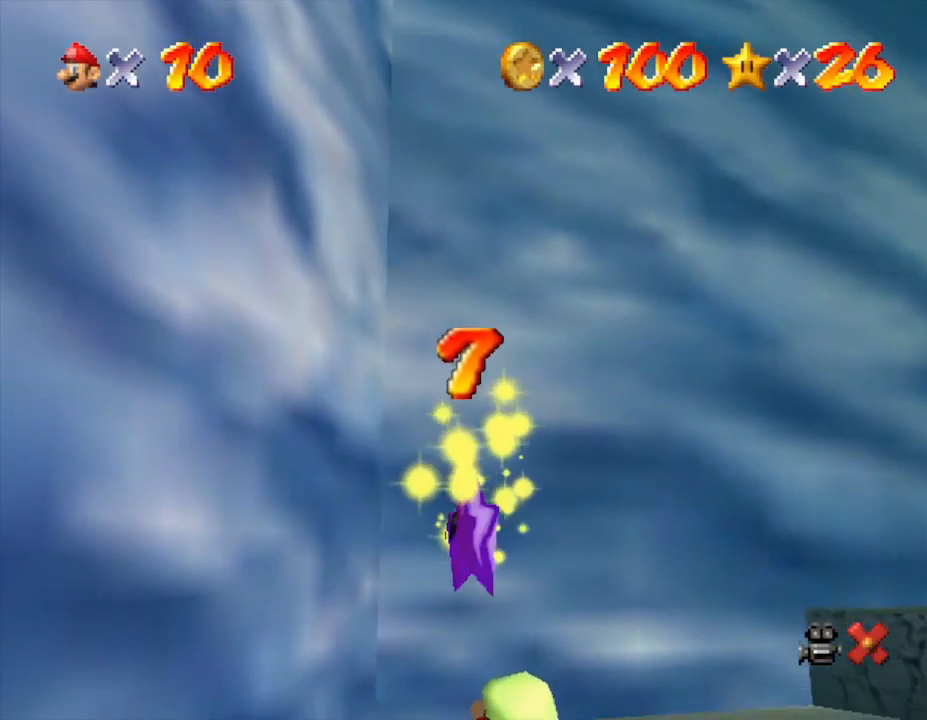
{"buttons": ["A"], "left_stick": "center", "events": [[17, "A", "down"], [167, "A", "up"], [400, "A", "down"], [467, "A", "up"], [483, "A", "down"]]}
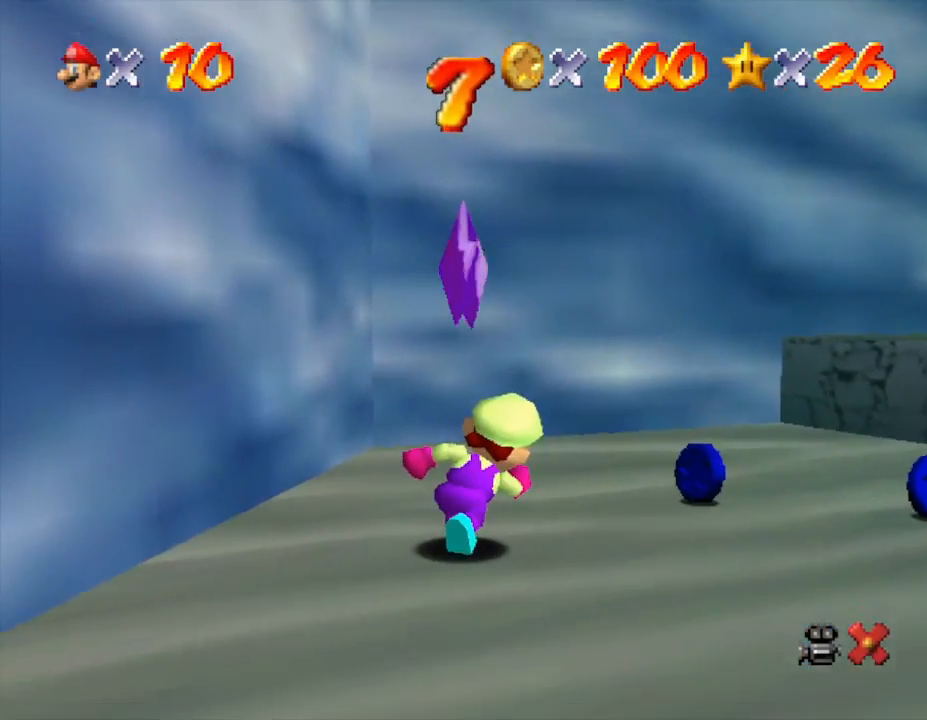
{"buttons": ["A"], "left_stick": "down", "events": [[83, "A", "up"], [183, "A", "down"], [183, "left_stick", "down"], [250, "A", "up"], [333, "A", "down"], [400, "A", "up"], [500, "A", "down"]]}
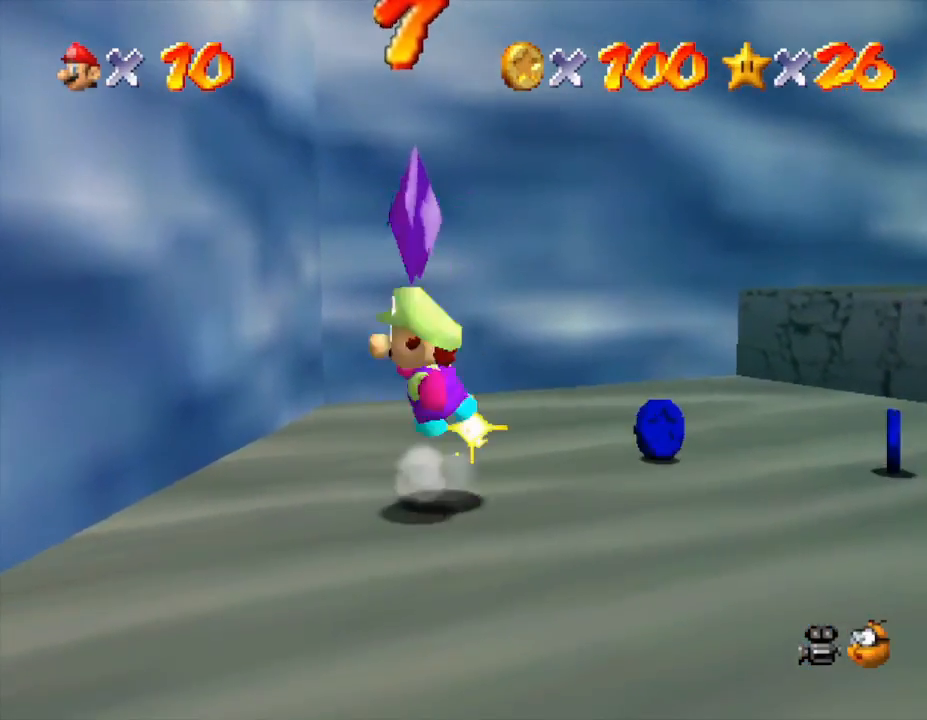
{"buttons": [], "left_stick": "center", "events": [[50, "A", "up"], [150, "A", "down"], [233, "A", "up"], [383, "left_stick", "center"]]}
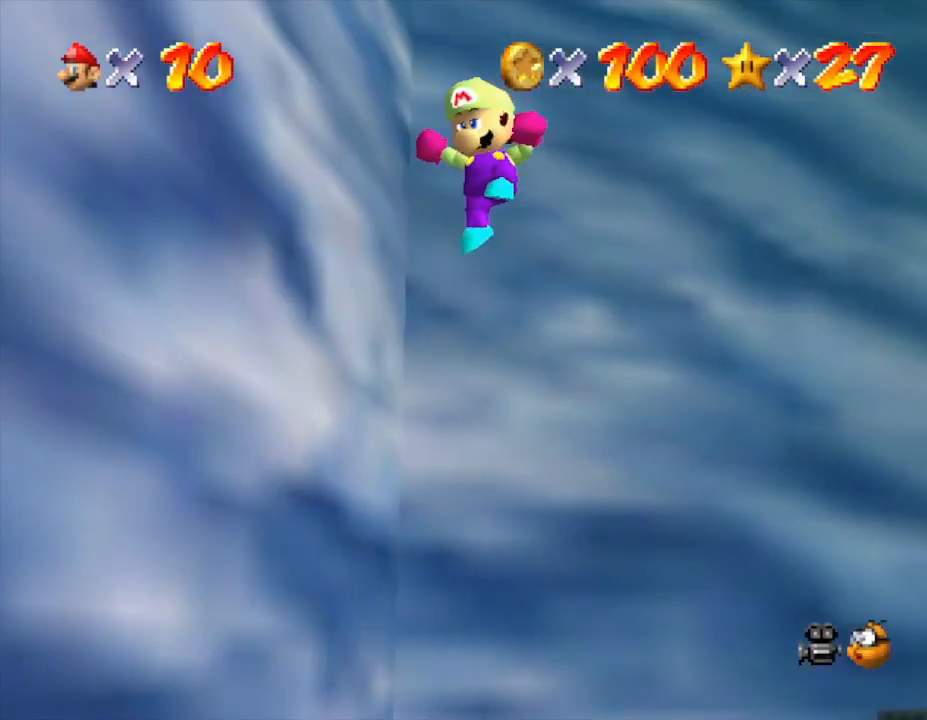
{"buttons": [], "left_stick": "center", "events": []}
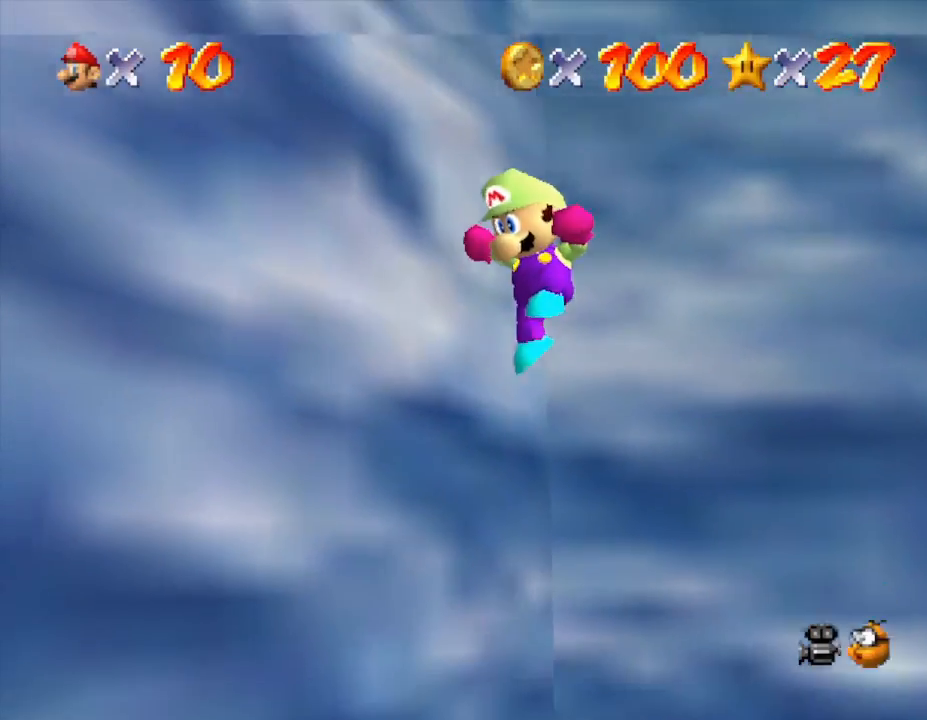
{"buttons": [], "left_stick": "center", "events": []}
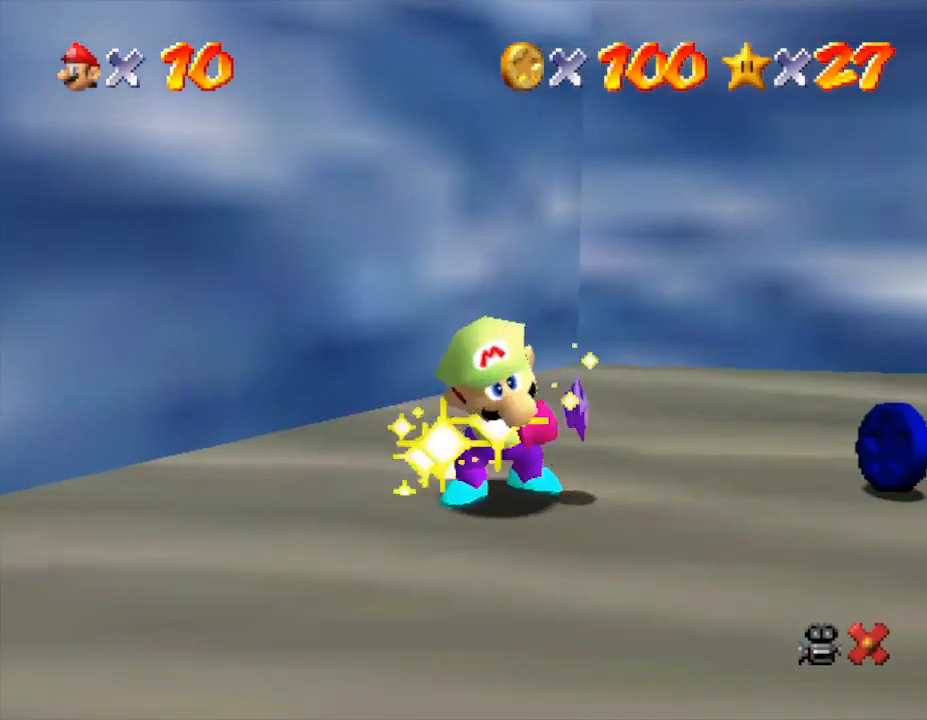
{"buttons": [], "left_stick": "center", "events": []}
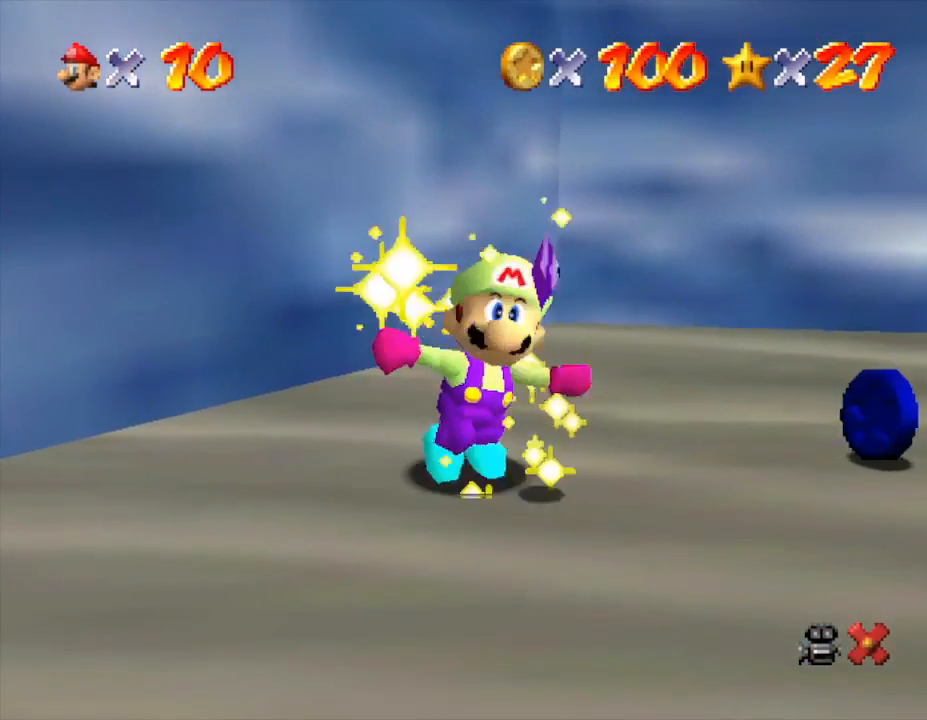
{"buttons": [], "left_stick": "center", "events": []}
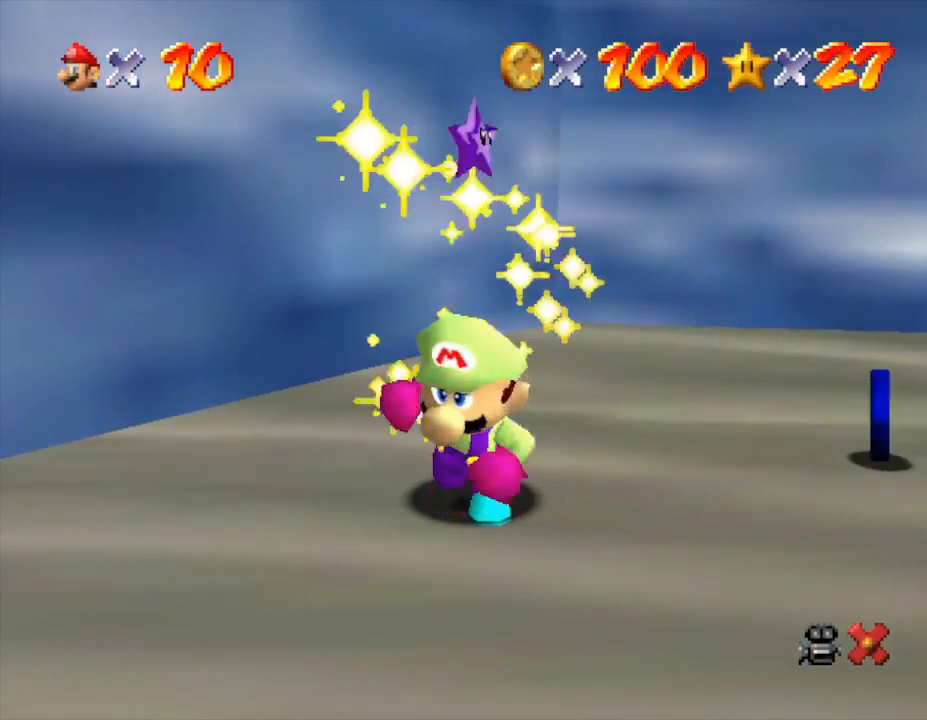
{"buttons": [], "left_stick": "center", "events": []}
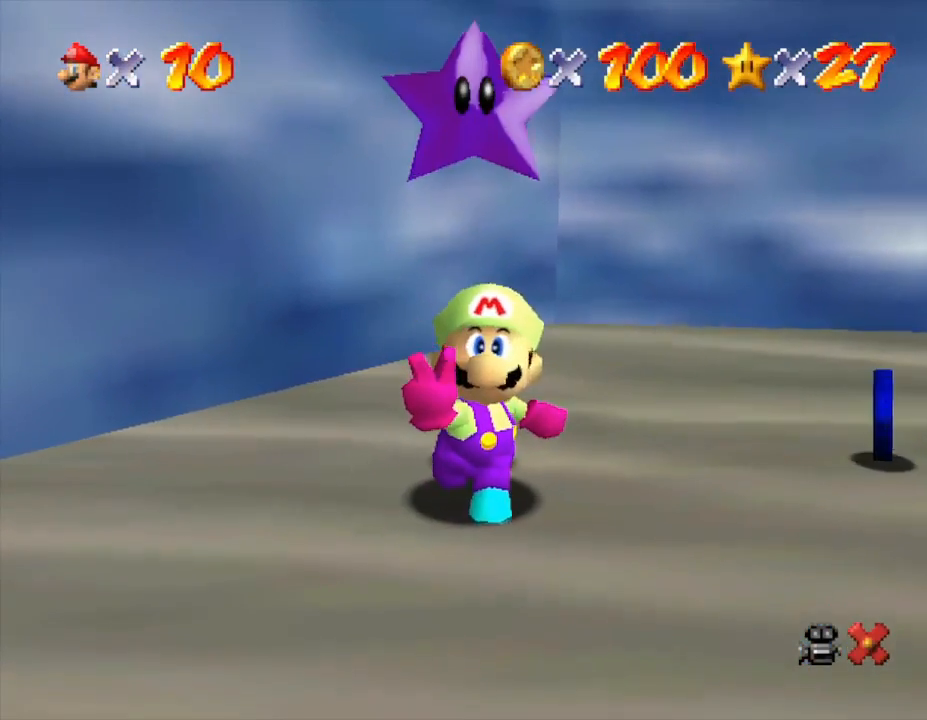
{"buttons": ["A"], "left_stick": "center", "events": [[17, "A", "down"], [83, "A", "up"], [167, "A", "down"], [283, "A", "up"], [333, "A", "down"], [400, "A", "up"], [500, "A", "down"]]}
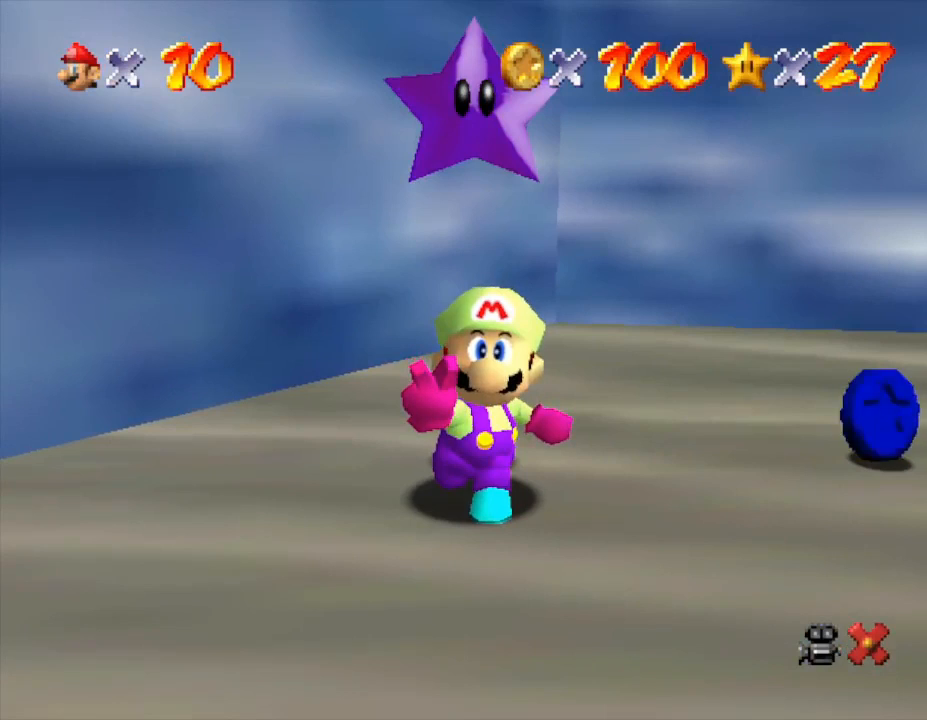
{"buttons": [], "left_stick": "center", "events": [[17, "A", "up"], [250, "A", "down"], [283, "A", "up"]]}
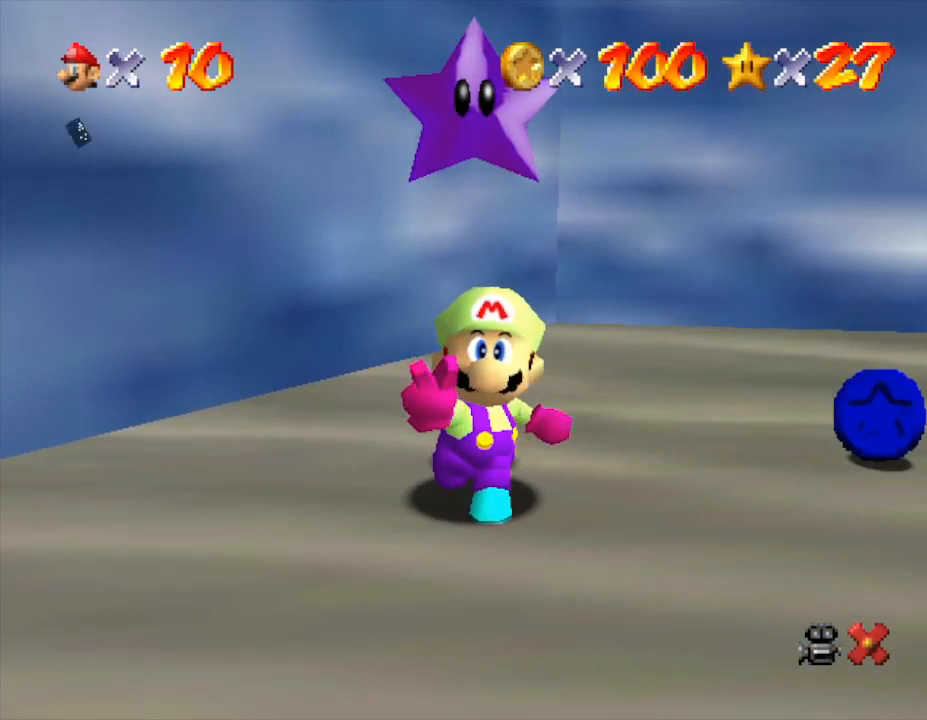
{"buttons": [], "left_stick": "center", "events": [[117, "A", "down"], [183, "A", "up"], [250, "A", "down"], [450, "A", "up"]]}
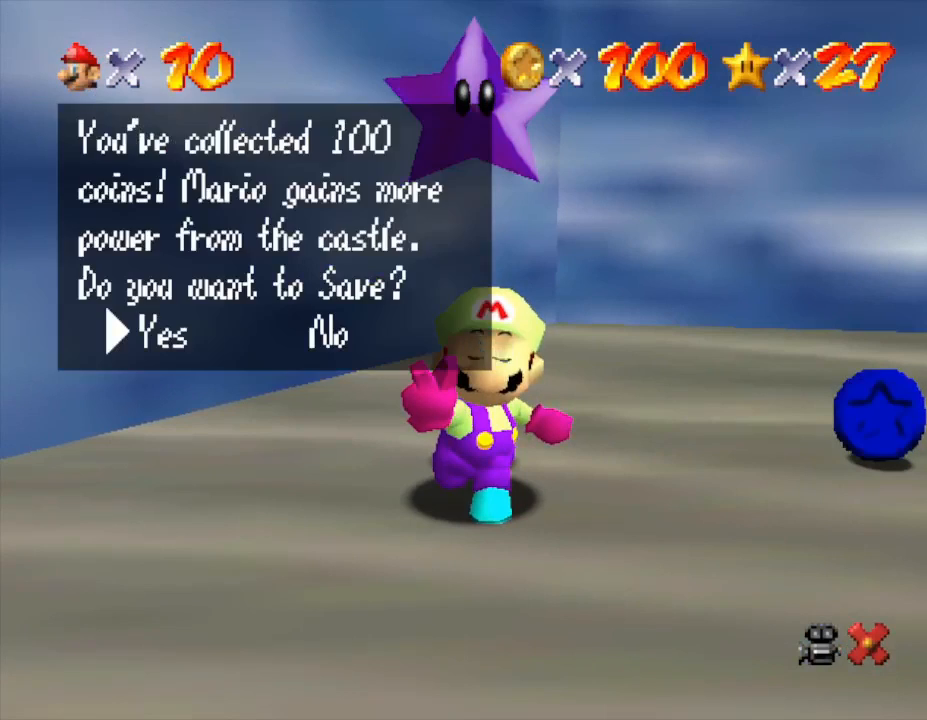
{"buttons": [], "left_stick": "center", "events": [[50, "A", "down"], [83, "A", "up"]]}